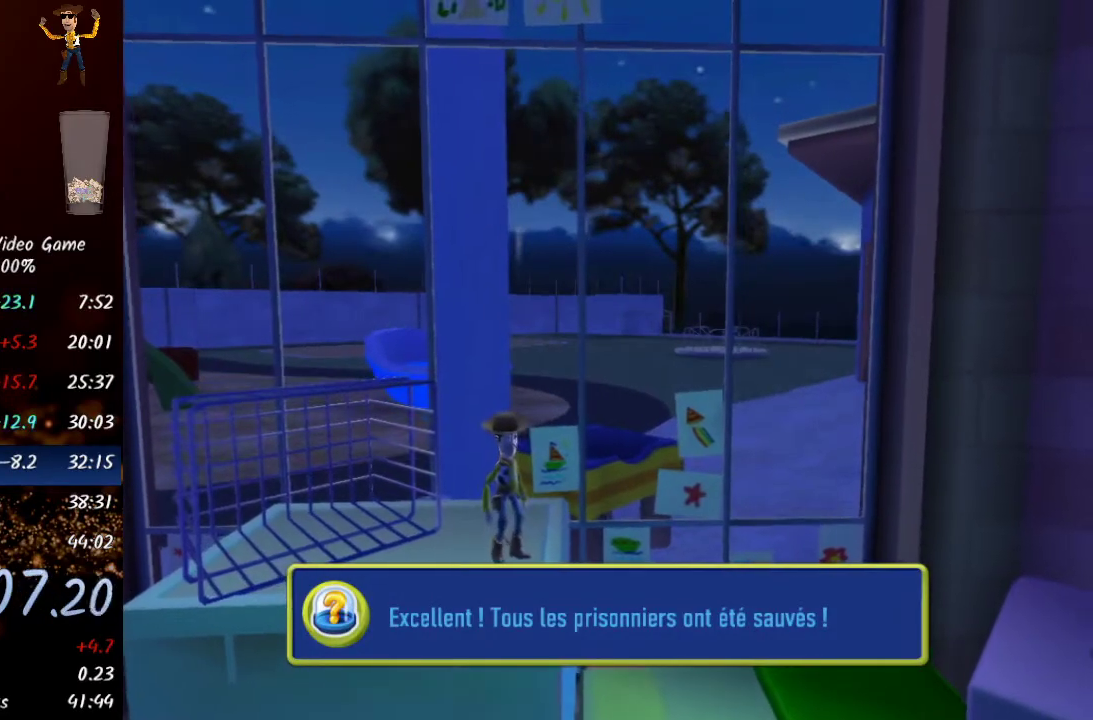
Gameplay with a controller (Xbox layout); each line is a JSON object with the inputs held at the frame after it. "events" lists button and stick changes between this image and that frame as [ms after this image, input, new state], when the widget could be followed in between.
{"buttons": [], "left_stick": "center", "right_stick": "center", "events": []}
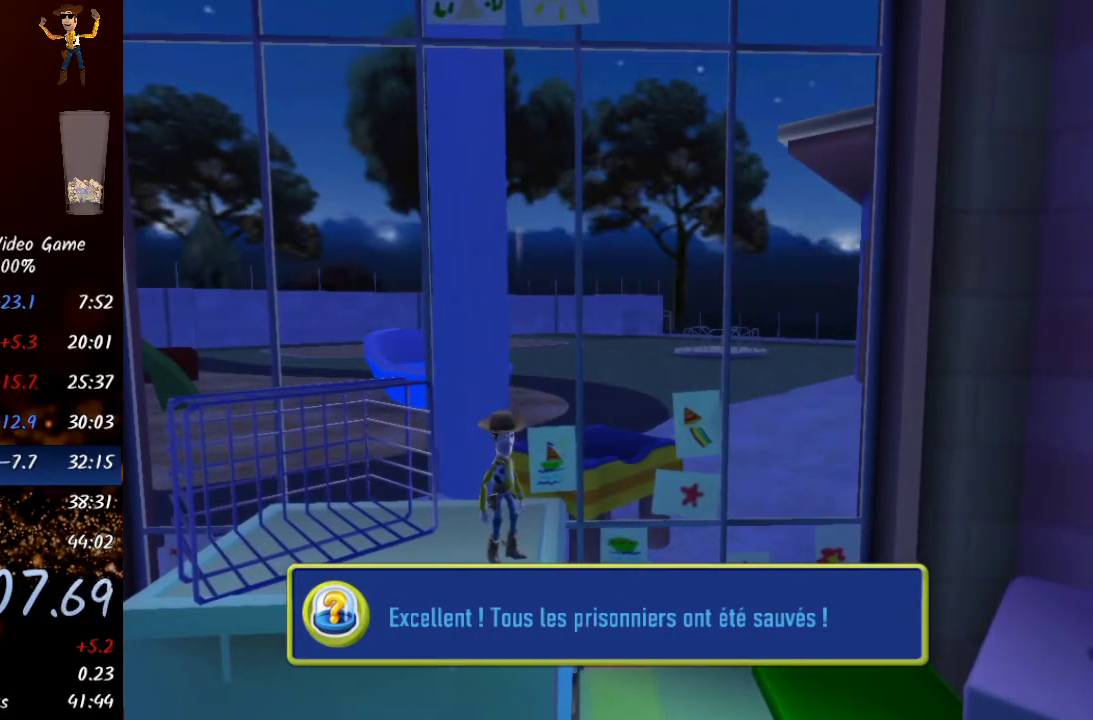
{"buttons": [], "left_stick": "center", "right_stick": "center", "events": []}
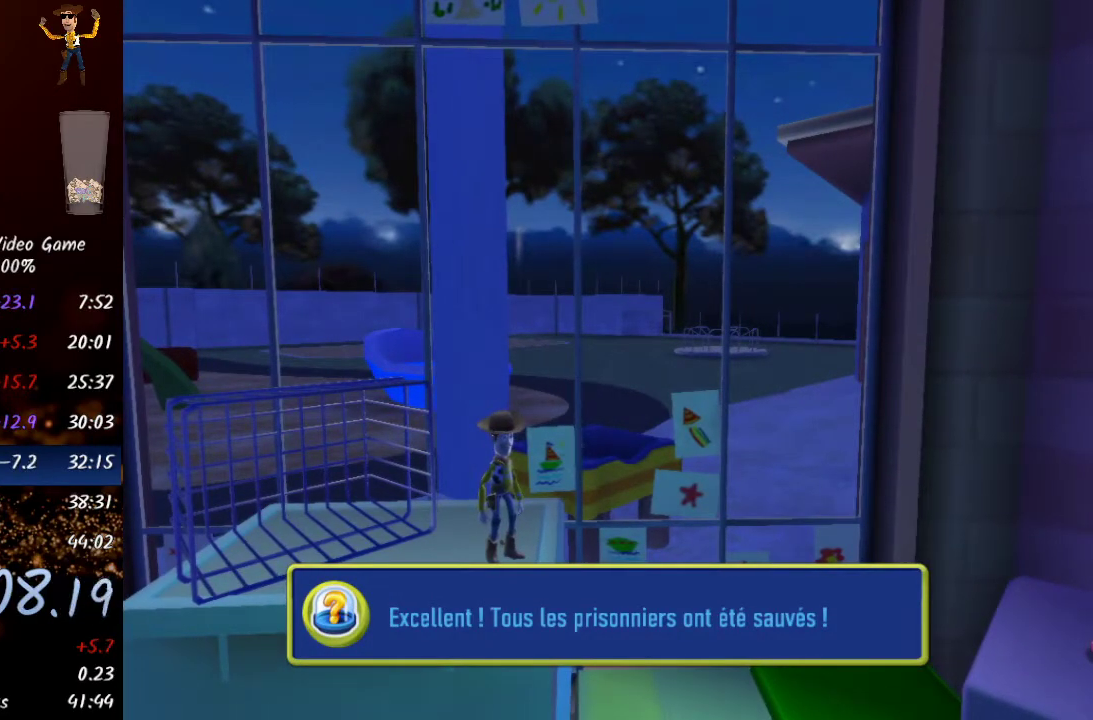
{"buttons": [], "left_stick": "center", "right_stick": "center", "events": []}
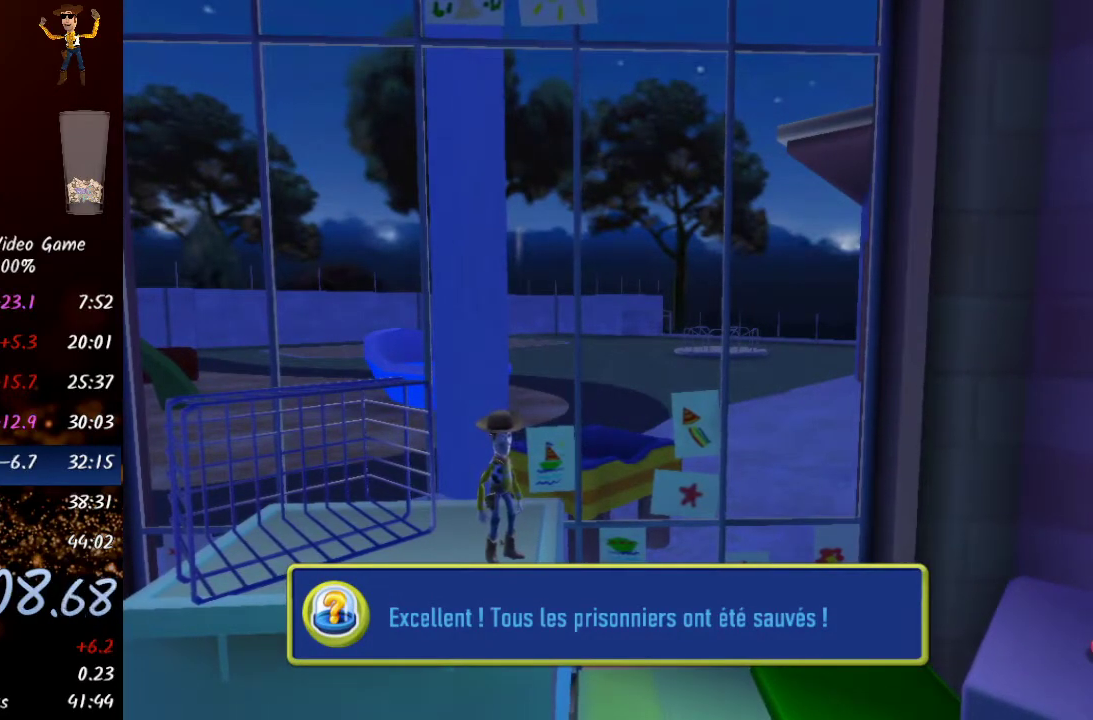
{"buttons": [], "left_stick": "center", "right_stick": "center", "events": []}
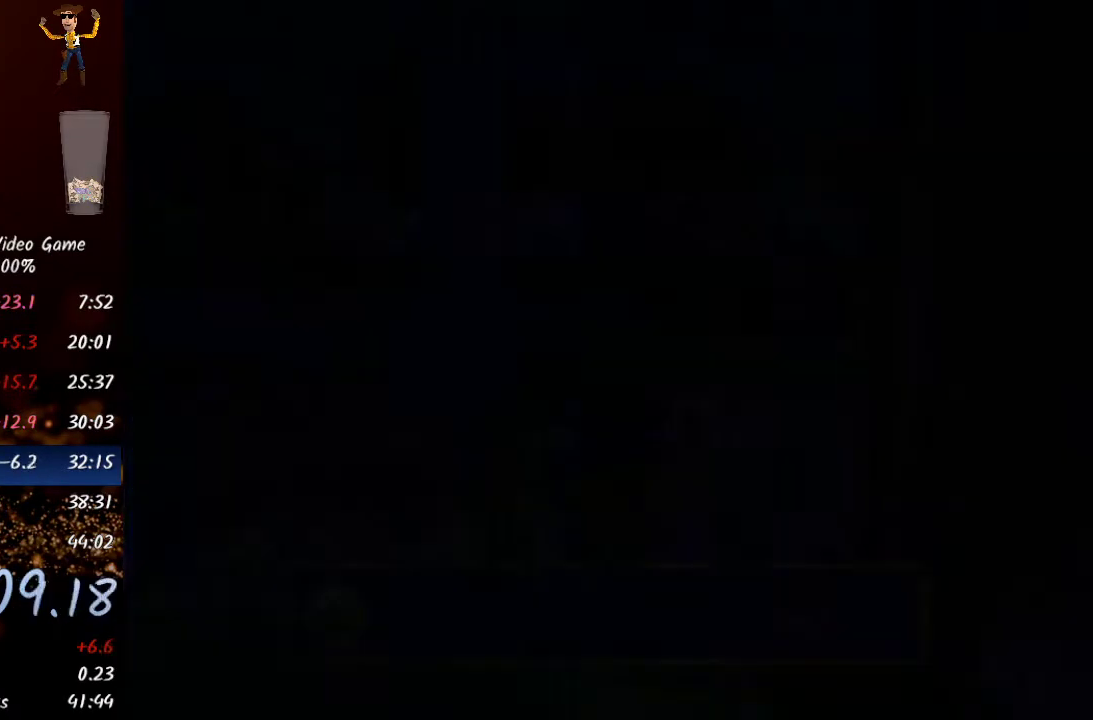
{"buttons": ["A"], "left_stick": "center", "right_stick": "center", "events": [[50, "A", "down"], [133, "A", "up"], [200, "A", "down"], [250, "A", "up"], [333, "A", "down"], [400, "A", "up"], [483, "A", "down"]]}
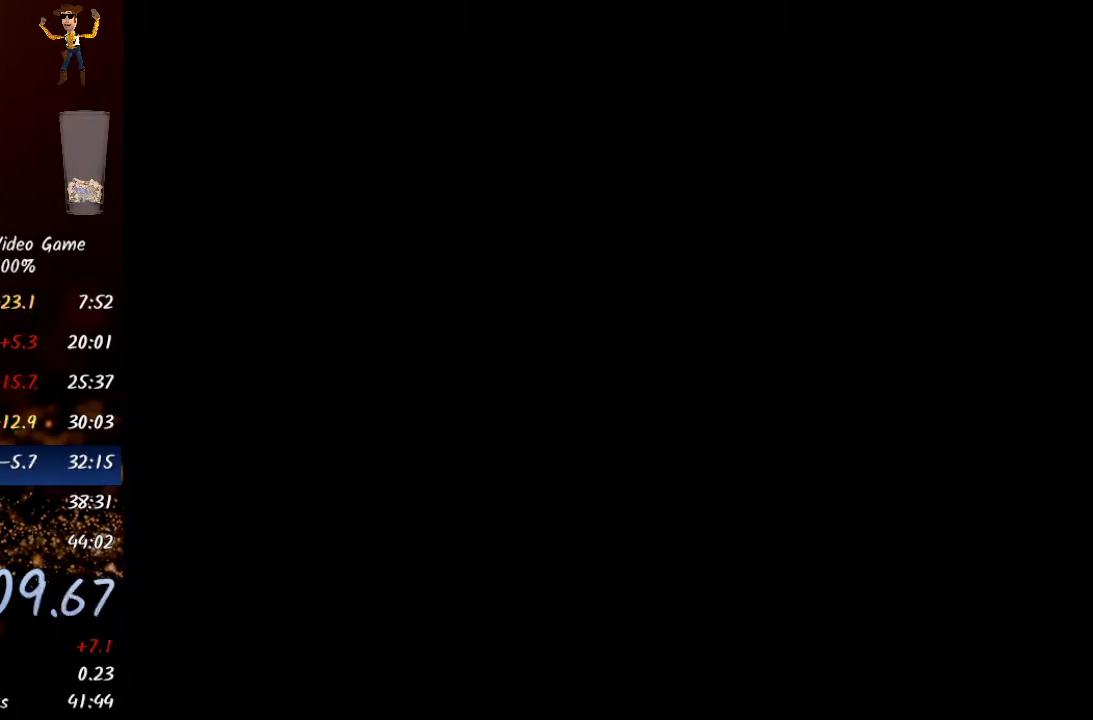
{"buttons": [], "left_stick": "center", "right_stick": "center", "events": [[50, "A", "up"], [150, "A", "down"], [217, "A", "up"], [317, "A", "down"], [383, "A", "up"], [450, "A", "down"], [500, "A", "up"]]}
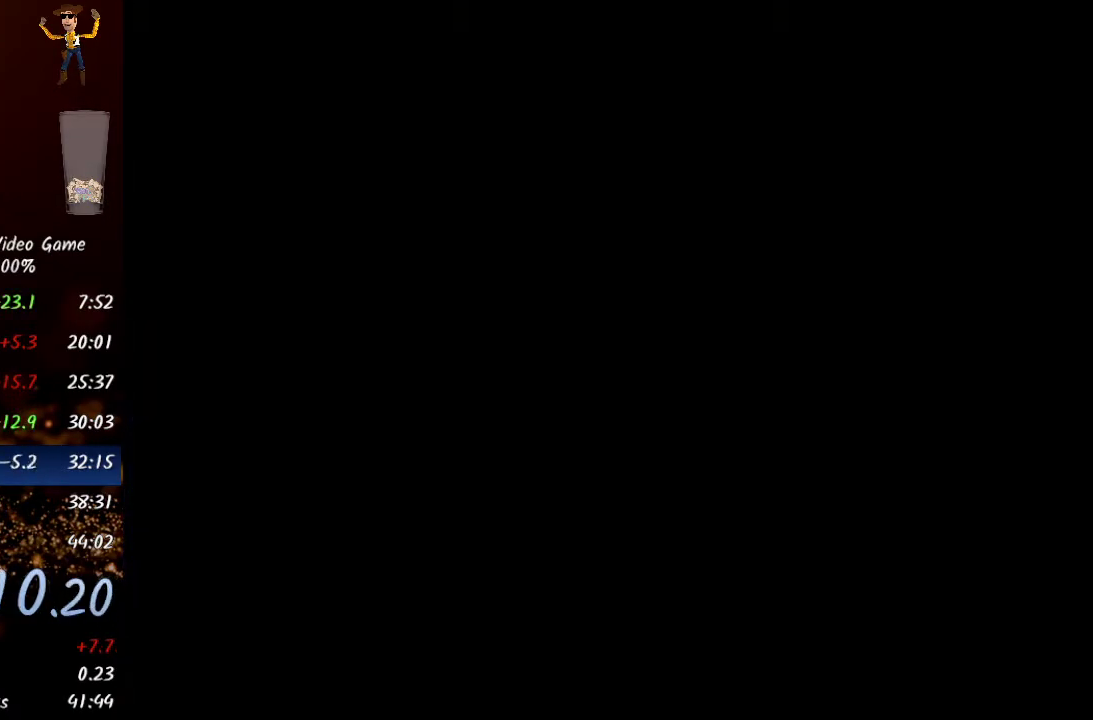
{"buttons": ["A"], "left_stick": "center", "right_stick": "center", "events": [[100, "A", "down"], [183, "A", "up"], [250, "A", "down"]]}
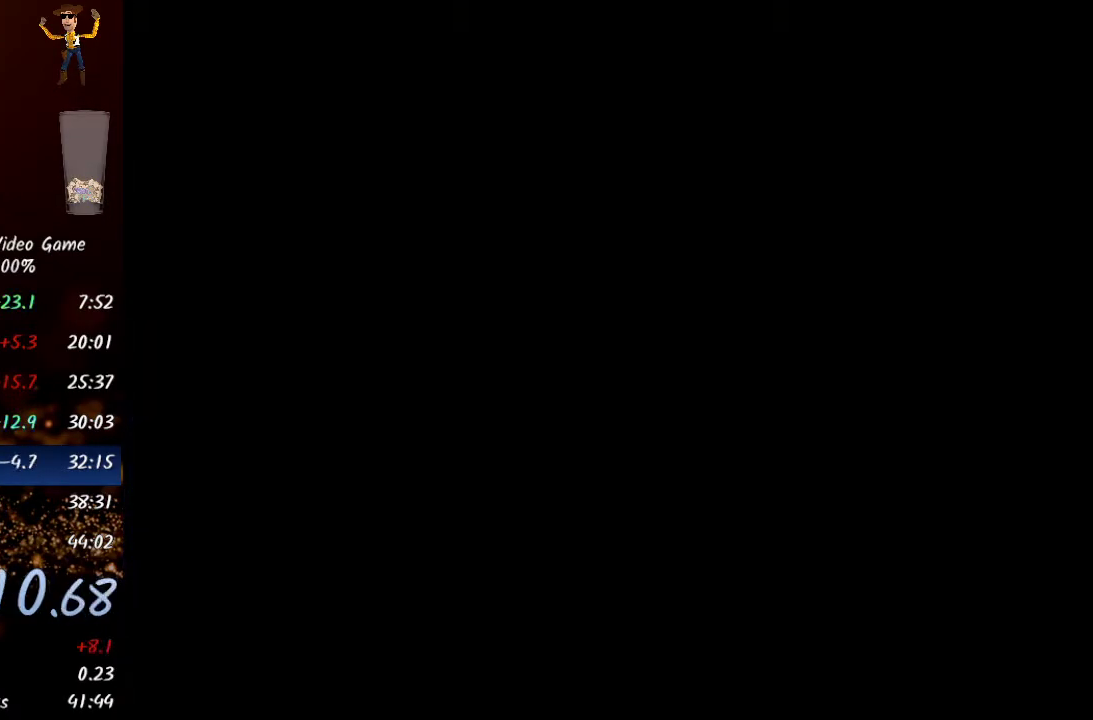
{"buttons": ["A"], "left_stick": "center", "right_stick": "center", "events": [[67, "A", "up"], [117, "A", "down"], [200, "A", "up"], [283, "A", "down"], [350, "A", "up"], [450, "A", "down"]]}
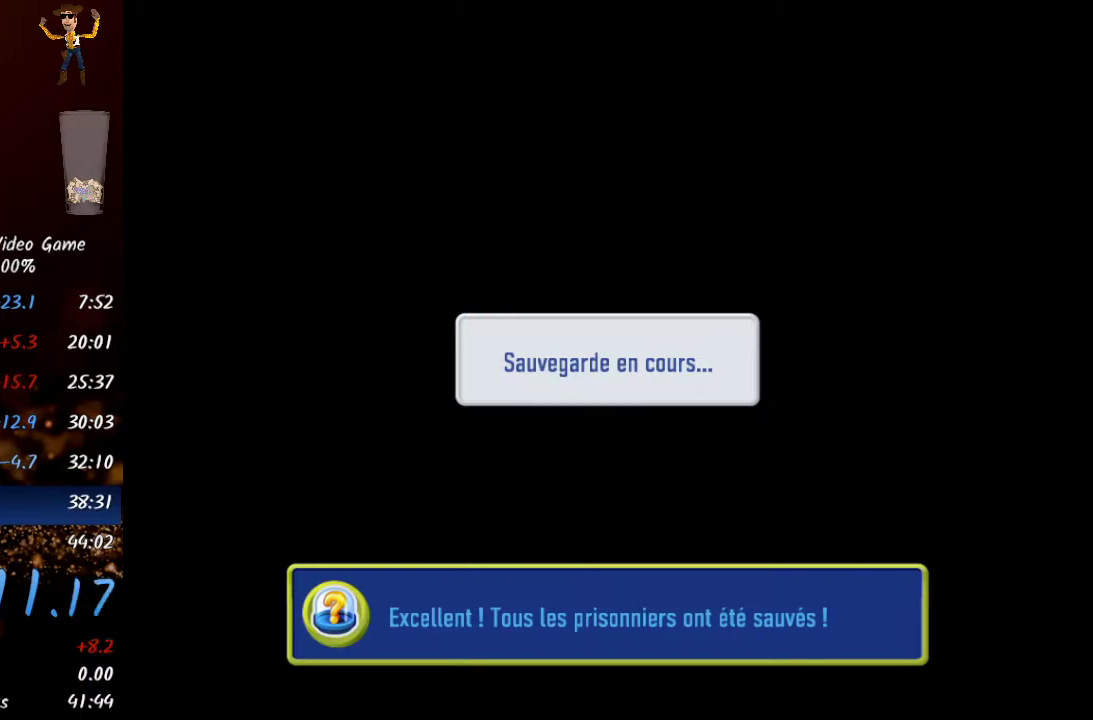
{"buttons": ["A"], "left_stick": "center", "right_stick": "center", "events": [[17, "A", "up"], [117, "A", "down"], [150, "A", "up"], [250, "A", "down"], [283, "A", "up"], [383, "A", "down"], [417, "A", "up"], [467, "A", "down"]]}
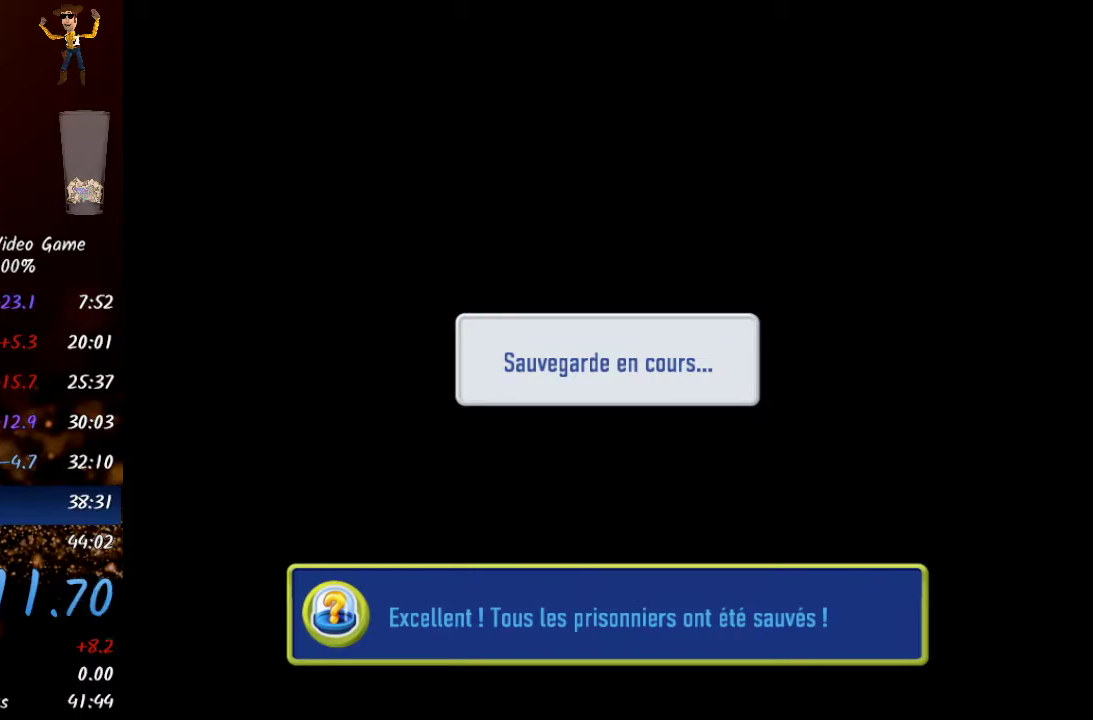
{"buttons": [], "left_stick": "center", "right_stick": "center", "events": [[33, "A", "up"], [83, "A", "down"], [150, "A", "up"], [200, "A", "down"], [250, "A", "up"], [317, "A", "down"], [367, "A", "up"], [433, "A", "down"], [467, "A", "up"]]}
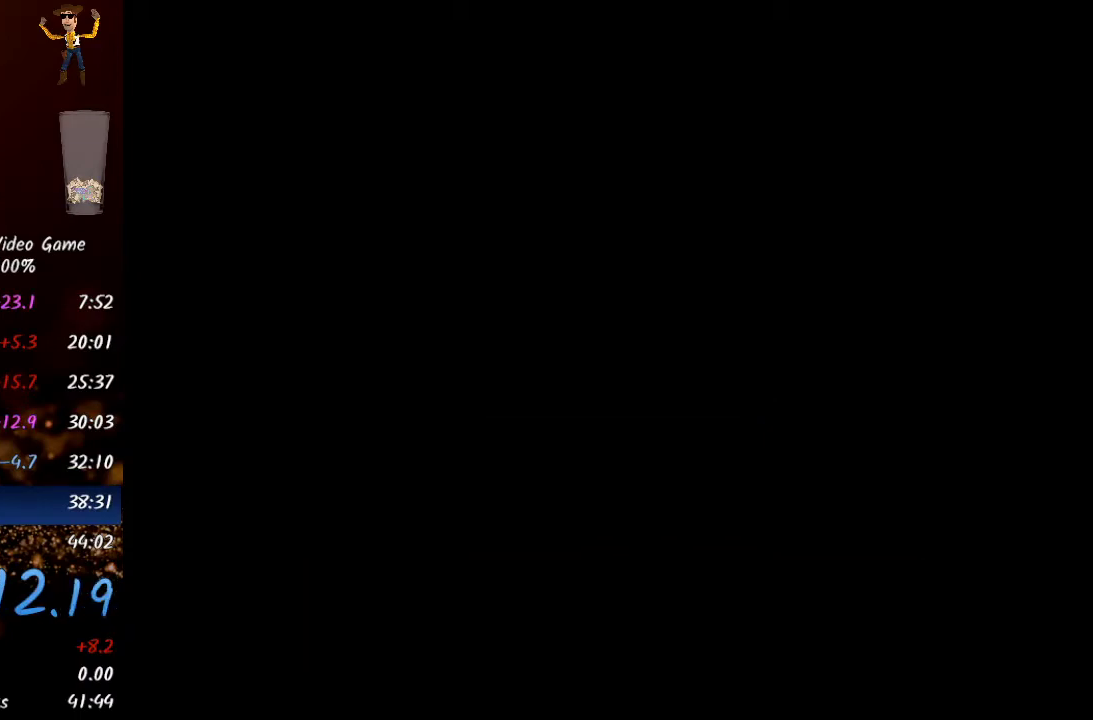
{"buttons": ["A"], "left_stick": "center", "right_stick": "center", "events": [[33, "A", "down"], [100, "A", "up"], [133, "A", "down"], [233, "A", "up"], [317, "A", "down"], [367, "A", "up"], [483, "A", "down"]]}
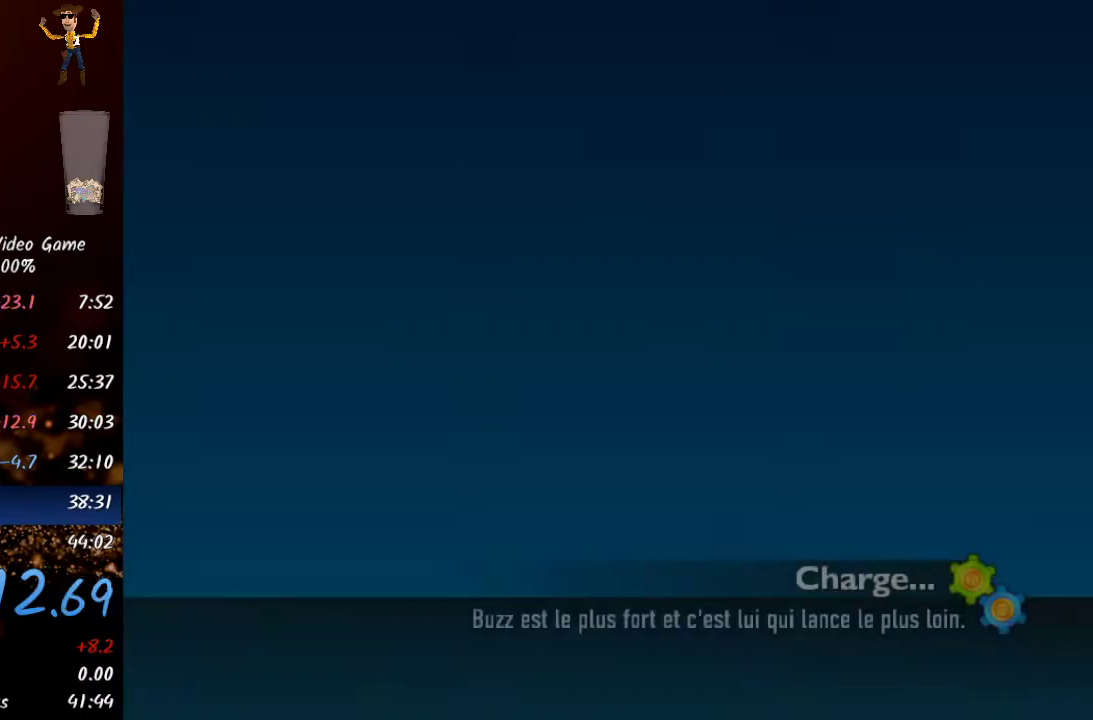
{"buttons": [], "left_stick": "center", "right_stick": "center", "events": [[17, "A", "up"], [117, "A", "down"], [200, "A", "up"], [433, "A", "down"], [483, "A", "up"]]}
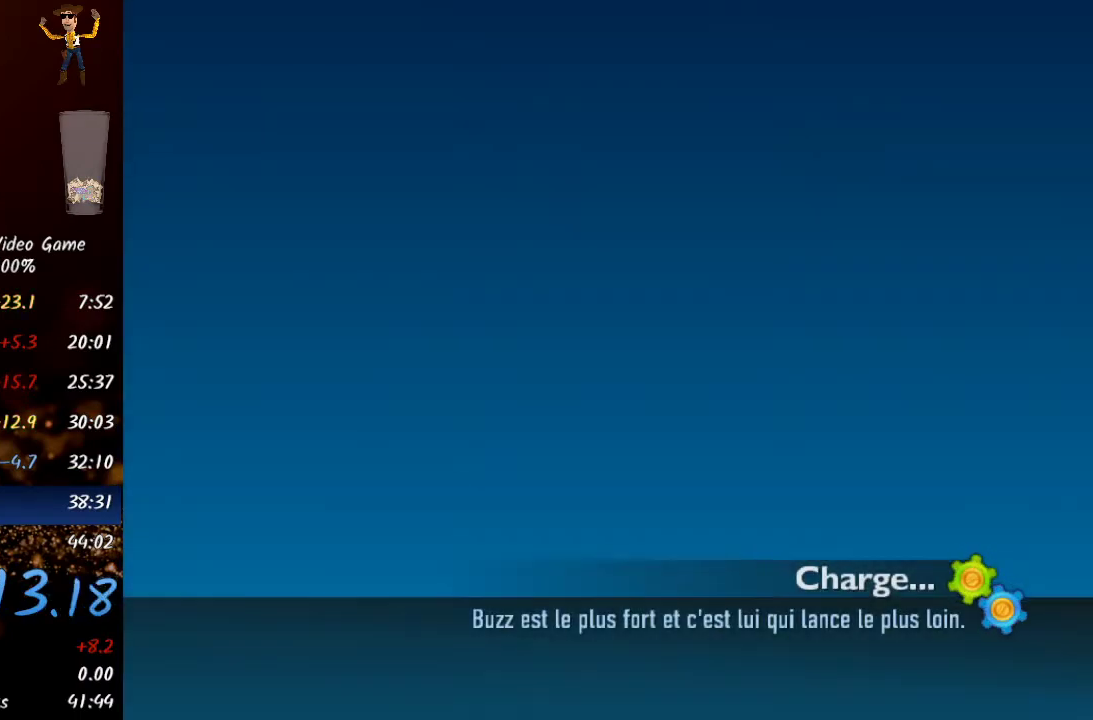
{"buttons": [], "left_stick": "center", "right_stick": "center", "events": [[83, "A", "down"], [167, "A", "up"], [250, "A", "down"], [317, "A", "up"], [383, "A", "down"], [483, "A", "up"]]}
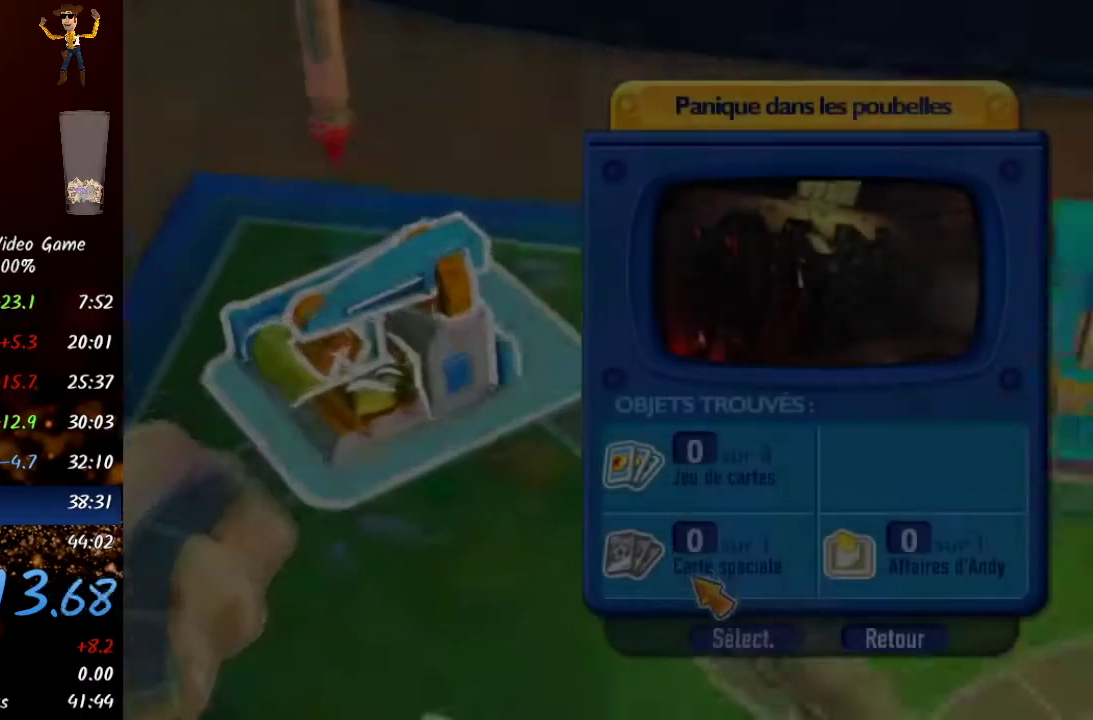
{"buttons": [], "left_stick": "center", "right_stick": "center", "events": [[67, "A", "down"], [117, "A", "up"], [233, "A", "down"], [317, "A", "up"], [383, "A", "down"], [483, "A", "up"]]}
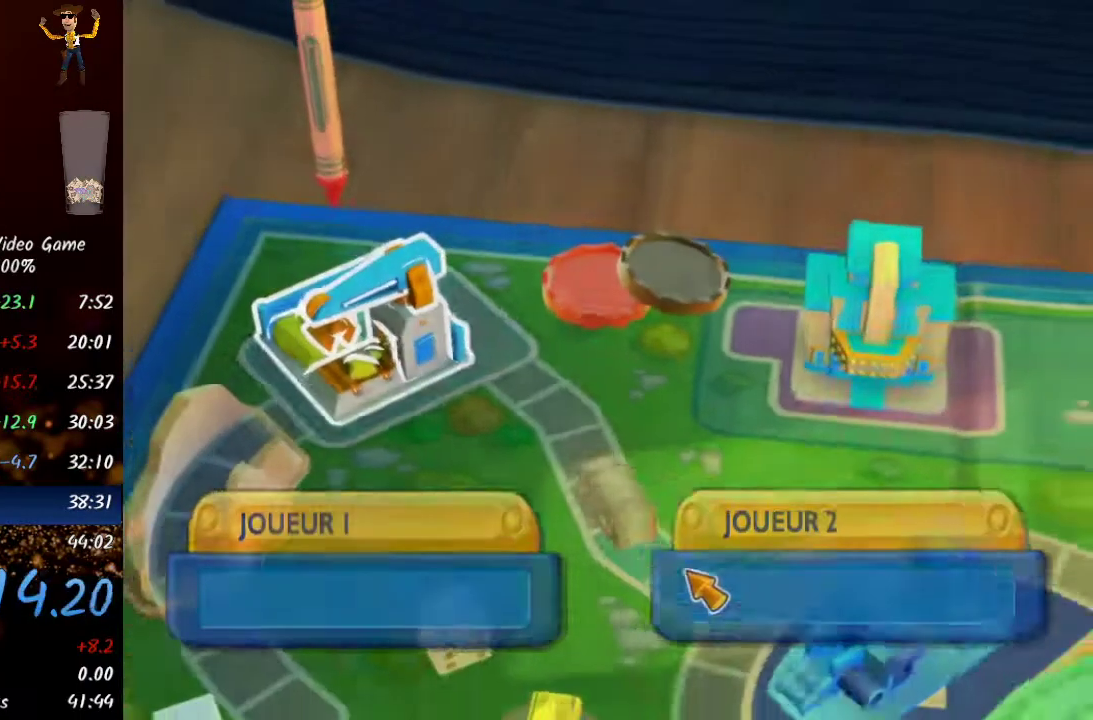
{"buttons": [], "left_stick": "center", "right_stick": "center", "events": [[33, "A", "down"], [133, "A", "up"], [200, "A", "down"], [300, "A", "up"], [350, "A", "down"], [433, "A", "up"]]}
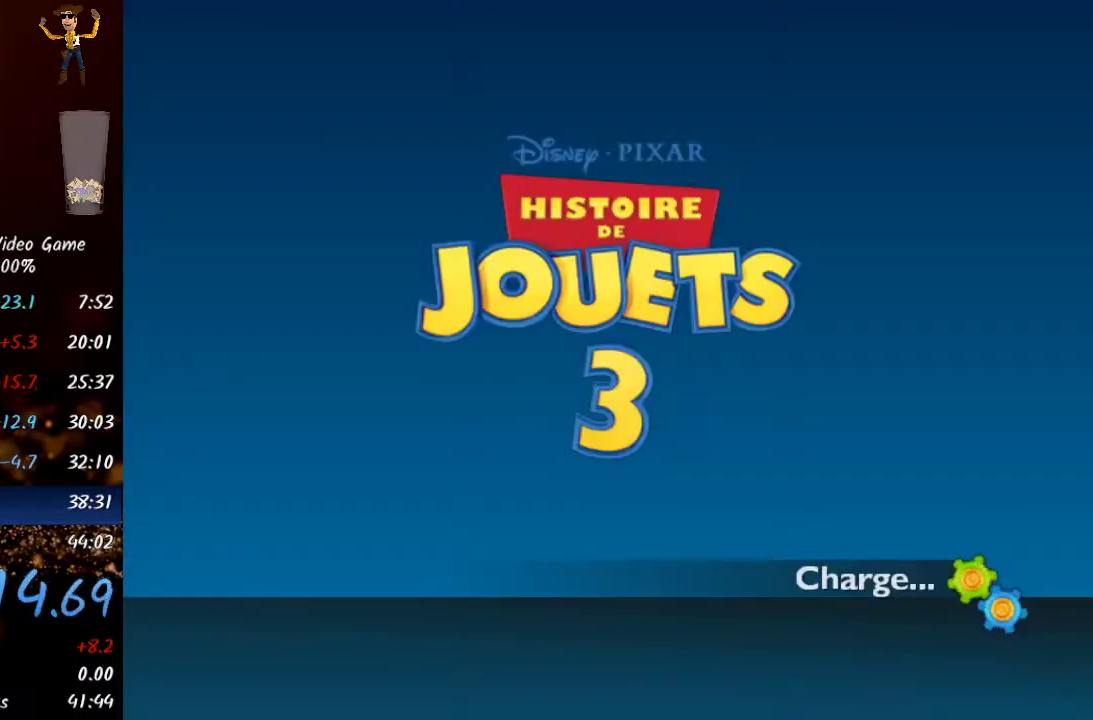
{"buttons": ["A"], "left_stick": "center", "right_stick": "center", "events": [[33, "A", "down"], [100, "A", "up"], [183, "A", "down"], [267, "A", "up"], [500, "A", "down"]]}
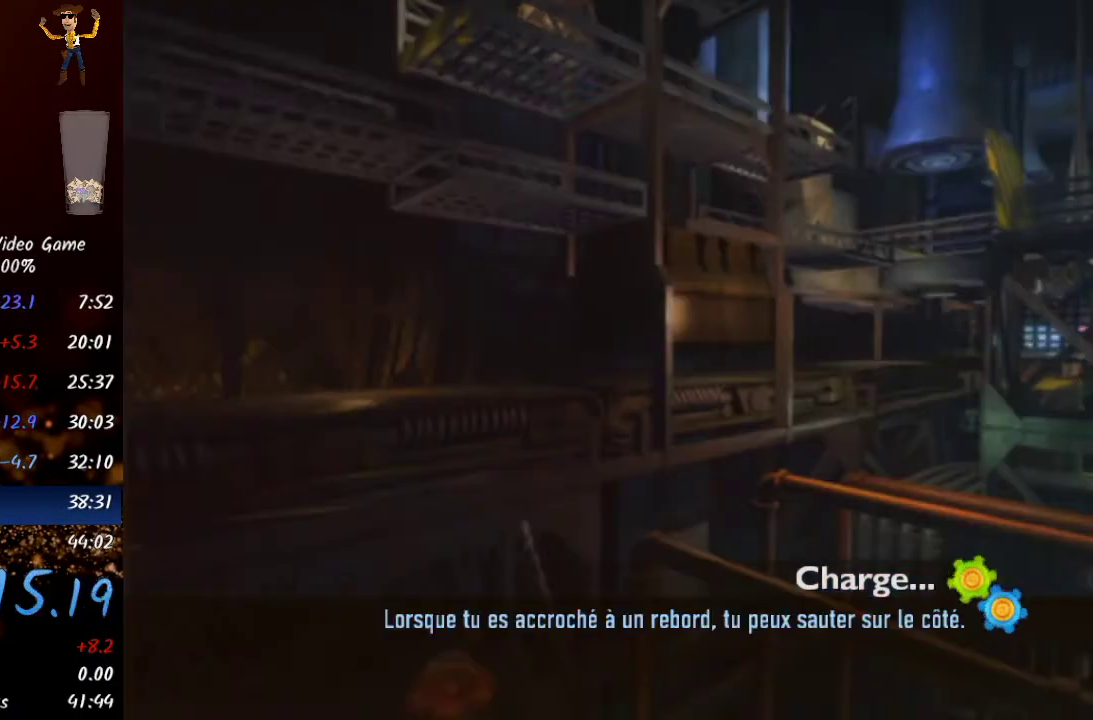
{"buttons": [], "left_stick": "center", "right_stick": "center", "events": [[83, "A", "up"], [167, "A", "down"], [250, "A", "up"], [333, "A", "down"], [400, "A", "up"]]}
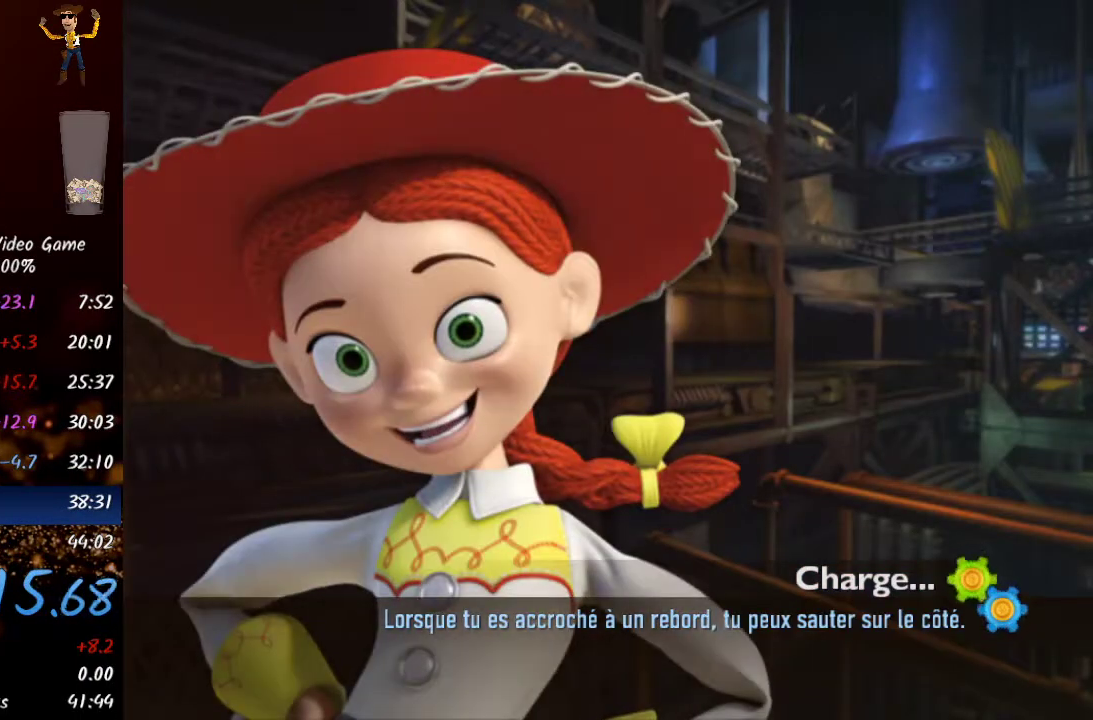
{"buttons": [], "left_stick": "center", "right_stick": "center", "events": []}
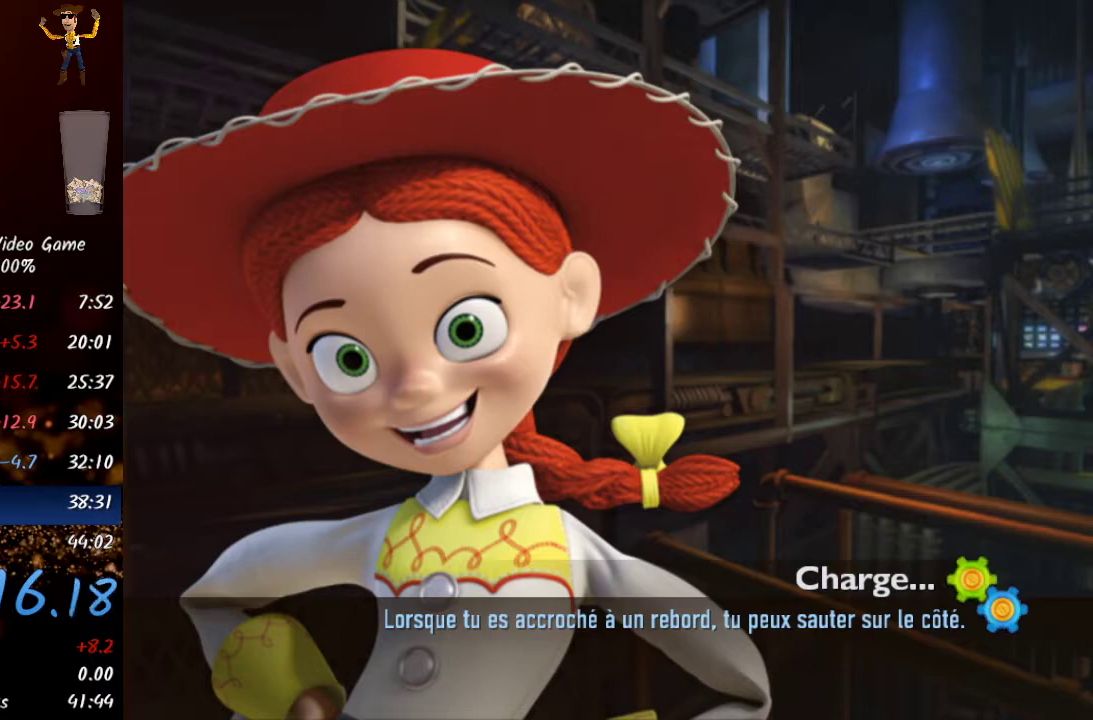
{"buttons": [], "left_stick": "center", "right_stick": "center", "events": [[33, "A", "down"], [133, "A", "up"], [200, "A", "down"], [283, "A", "up"]]}
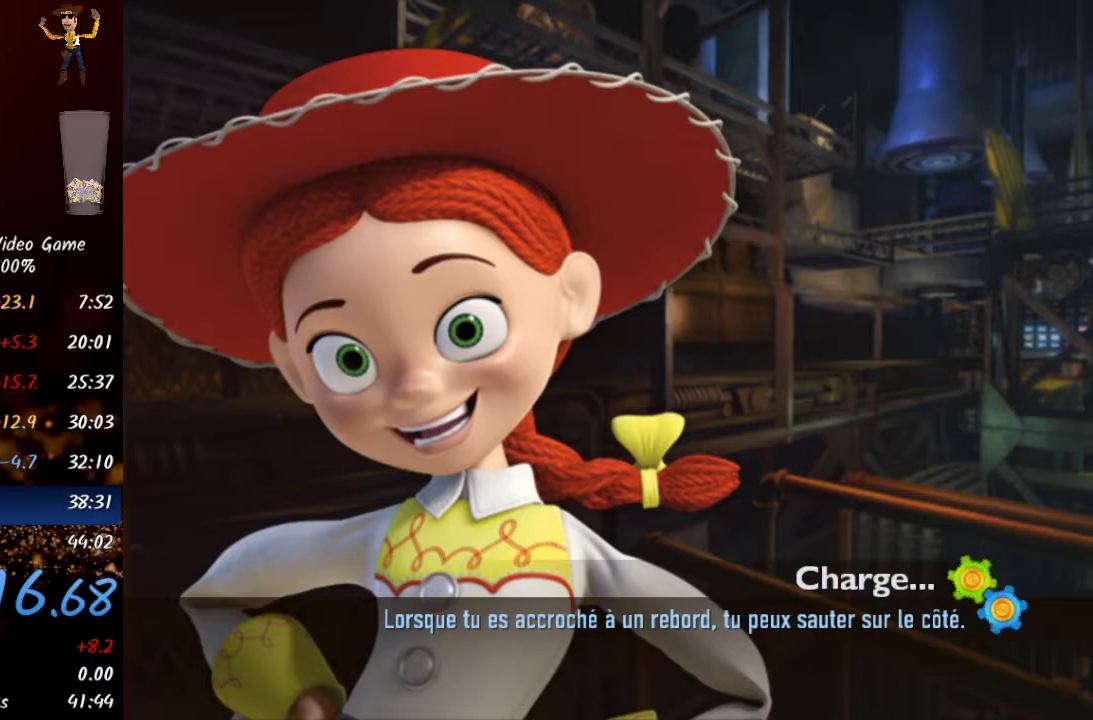
{"buttons": ["A"], "left_stick": "center", "right_stick": "center", "events": [[267, "A", "down"], [333, "A", "up"], [433, "A", "down"]]}
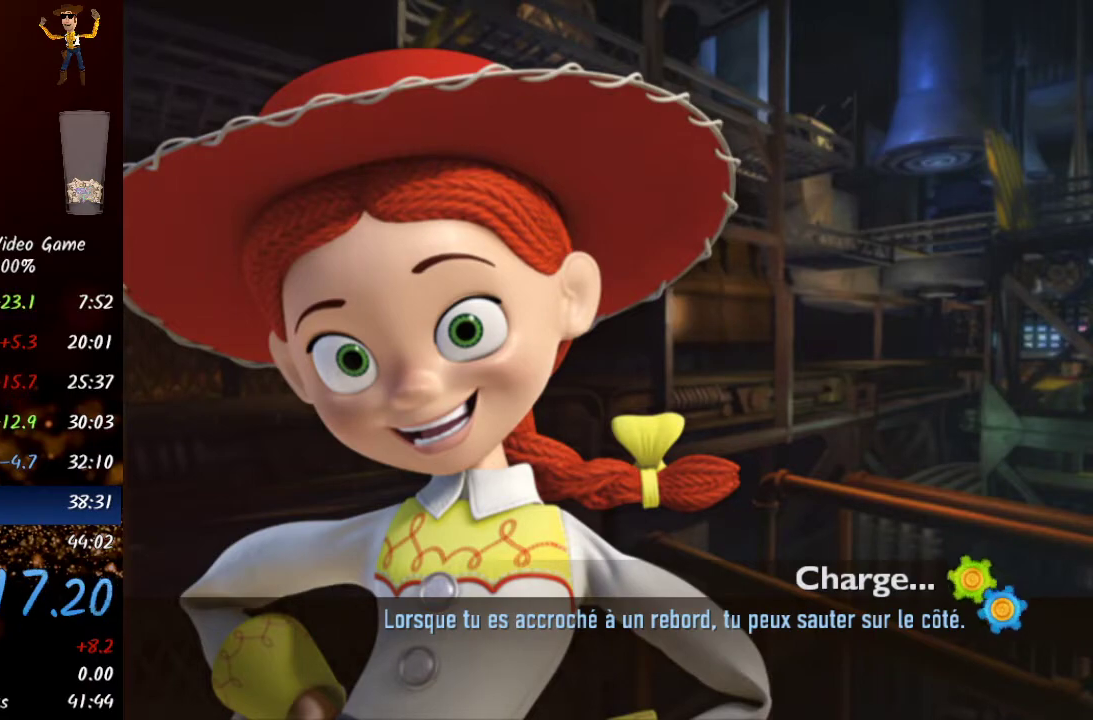
{"buttons": ["A"], "left_stick": "center", "right_stick": "center", "events": [[33, "A", "up"], [100, "A", "down"], [150, "A", "up"], [300, "A", "down"], [367, "A", "up"], [467, "A", "down"]]}
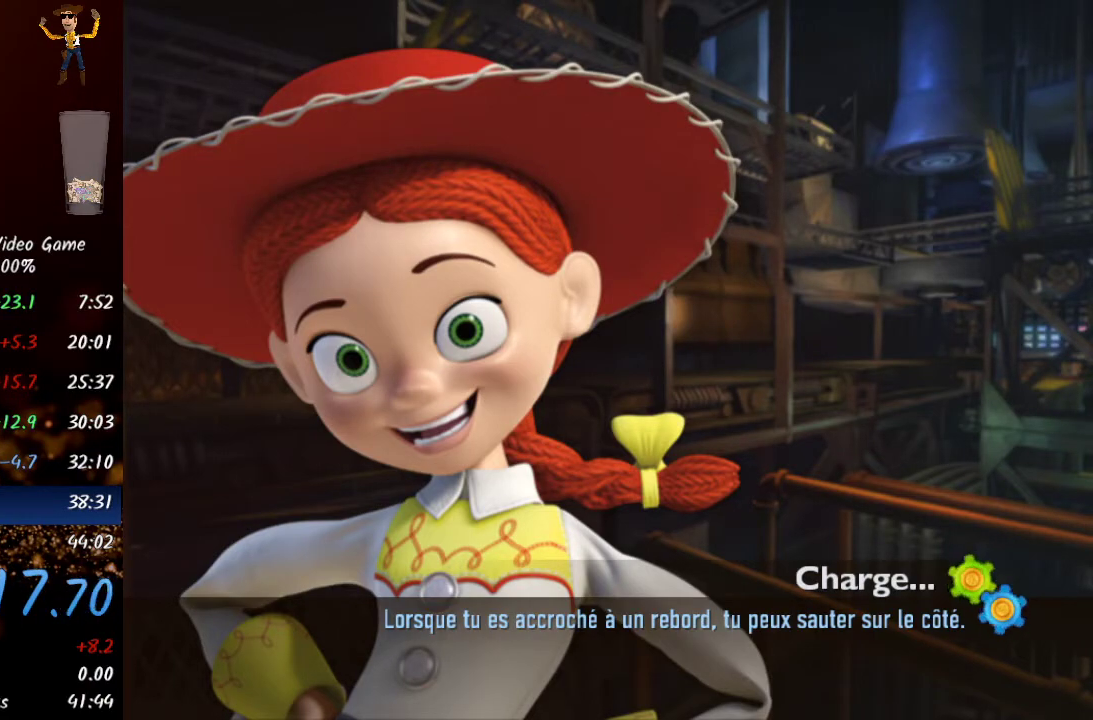
{"buttons": [], "left_stick": "center", "right_stick": "center", "events": [[17, "A", "up"]]}
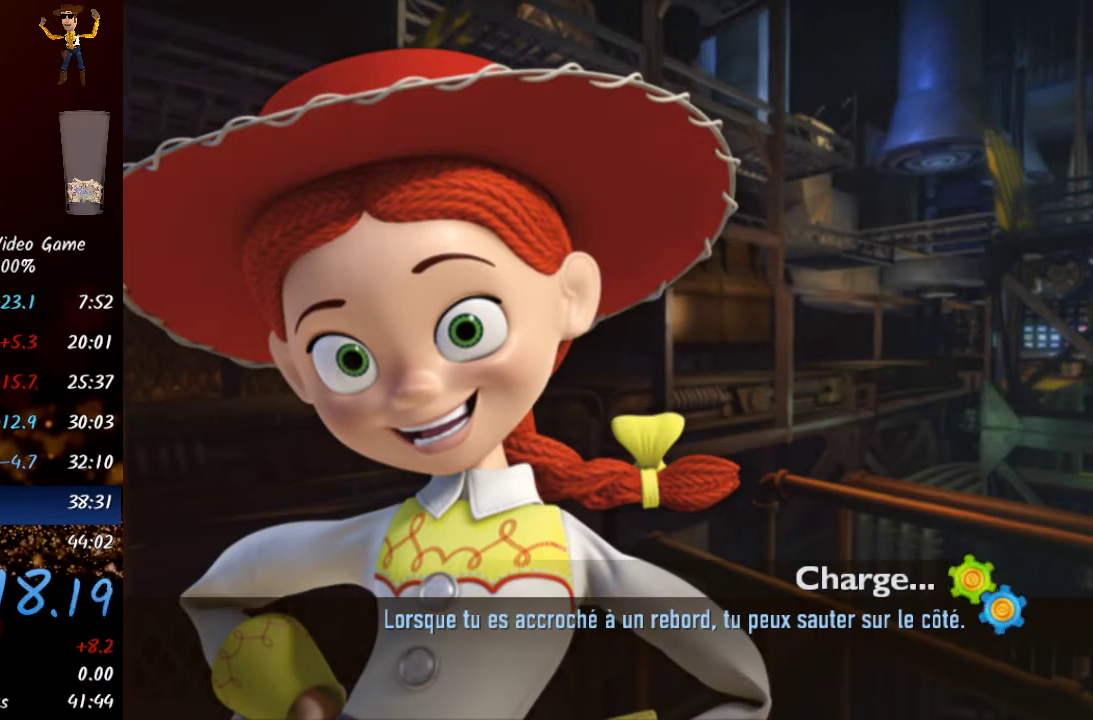
{"buttons": [], "left_stick": "center", "right_stick": "center", "events": [[17, "A", "down"], [100, "A", "up"], [200, "A", "down"], [283, "A", "up"], [383, "A", "down"], [450, "A", "up"]]}
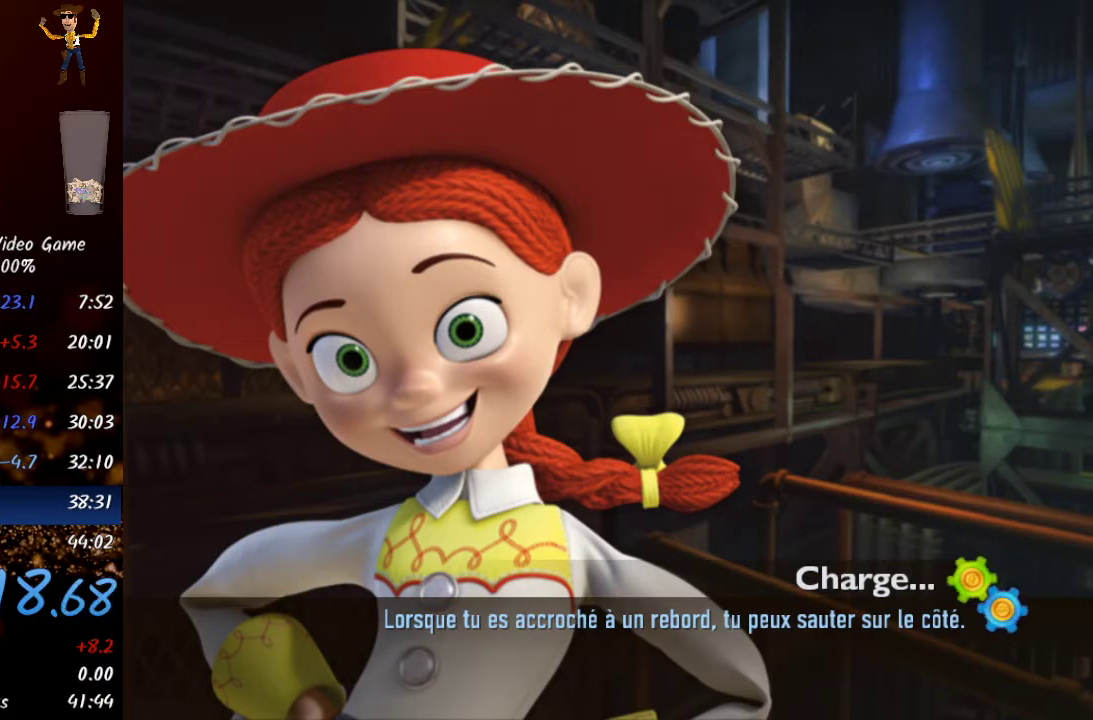
{"buttons": [], "left_stick": "center", "right_stick": "center", "events": [[67, "A", "down"], [150, "A", "up"], [300, "A", "down"], [317, "A", "up"]]}
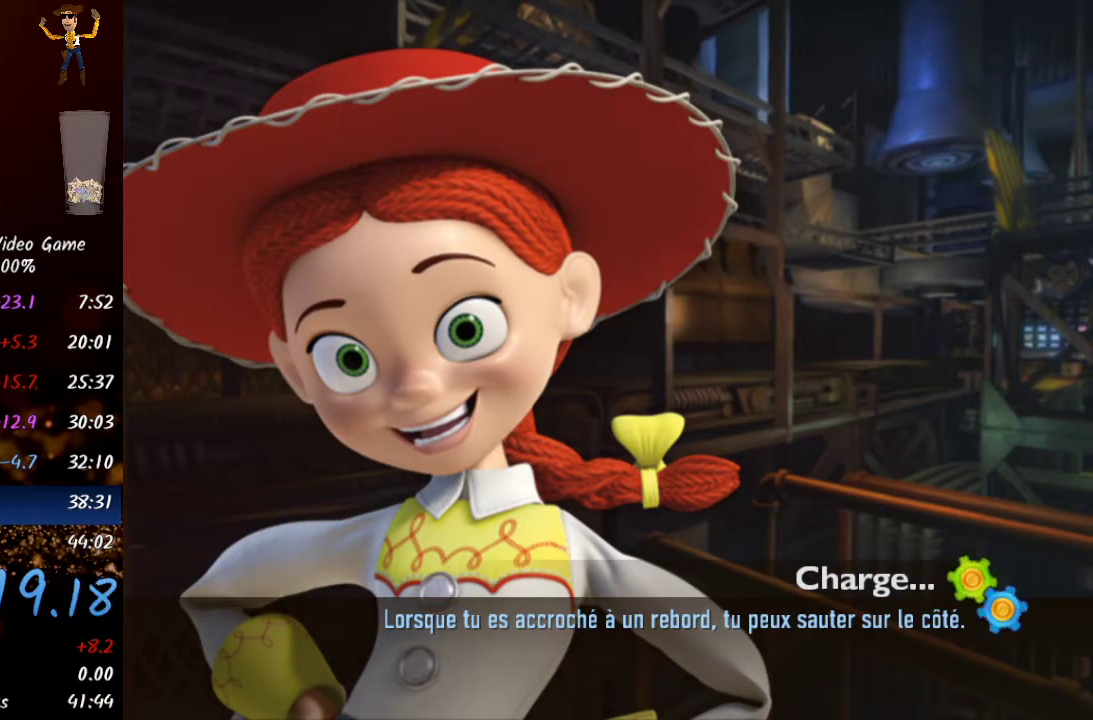
{"buttons": [], "left_stick": "center", "right_stick": "center", "events": [[100, "A", "down"], [150, "A", "up"], [450, "A", "down"], [467, "A", "up"]]}